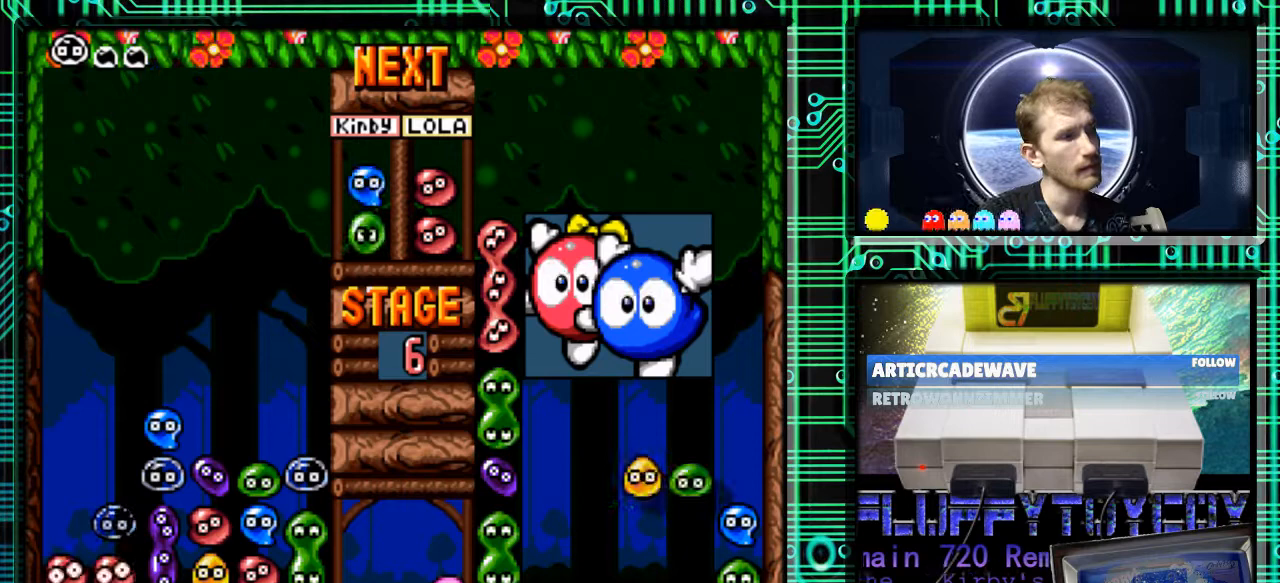
Gameplay with a controller (Nintendo layout); each line is a JSON object with the inputs held at the frame after it. "events" lists button and stick changes between this image and that frame as [ms after this image, input, new state], when the widget could be followed in between. Not read: L3 R3.
{"buttons": [], "events": [[167, "B", "down"], [300, "B", "up"], [400, "B", "down"], [467, "B", "up"]]}
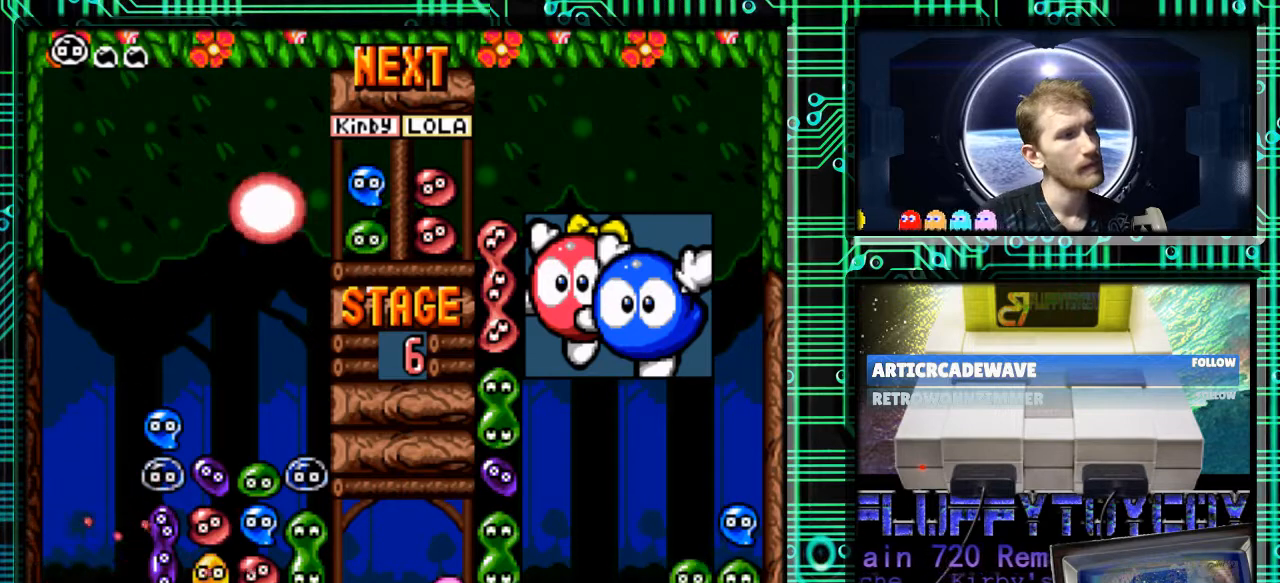
{"buttons": [], "events": []}
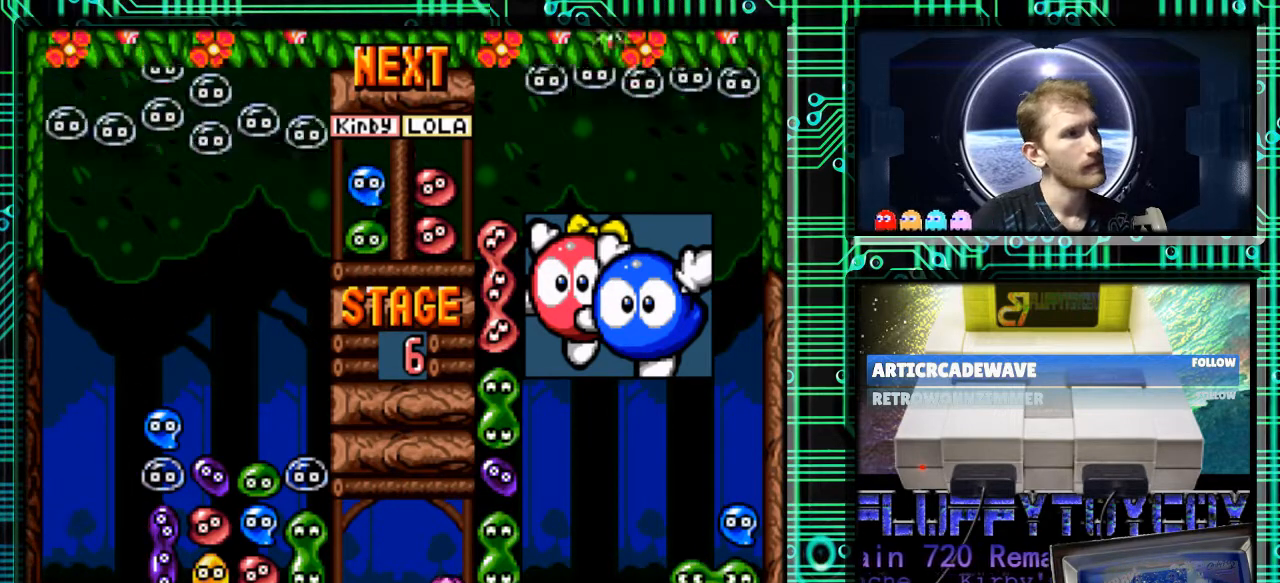
{"buttons": [], "events": []}
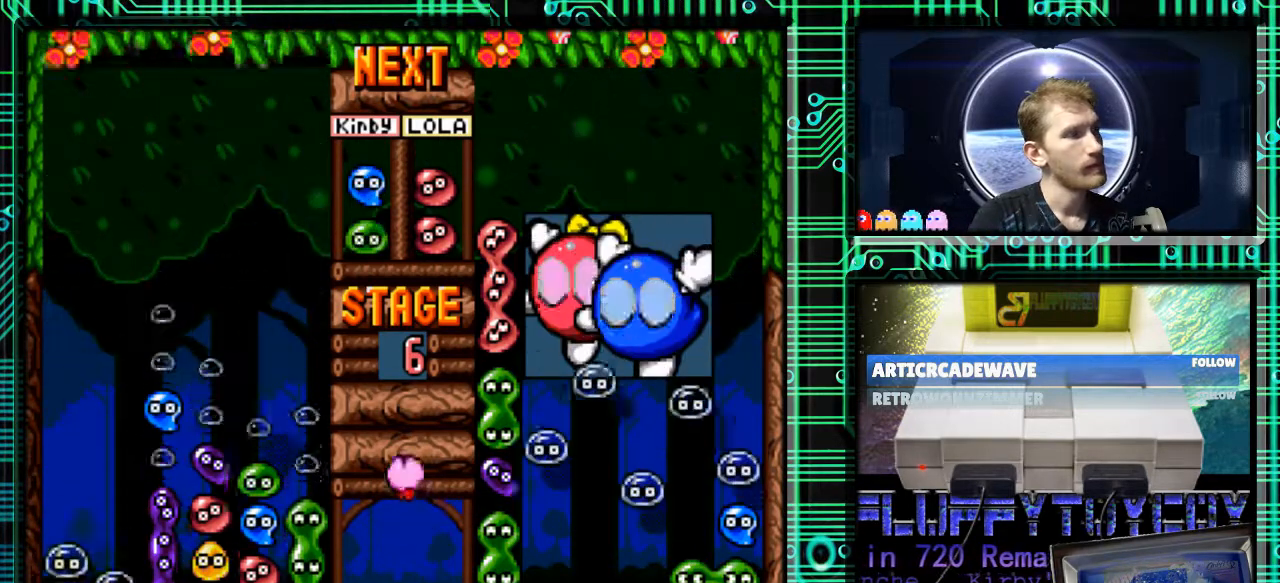
{"buttons": [], "events": []}
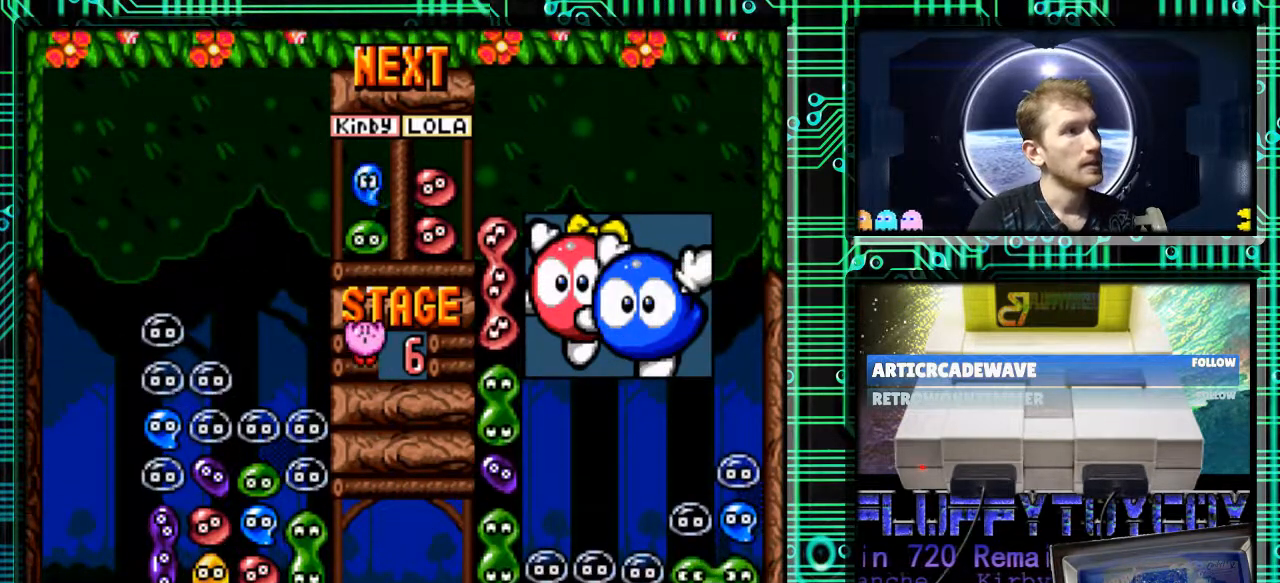
{"buttons": [], "events": [[367, "DPAD_RIGHT", "down"], [500, "DPAD_RIGHT", "up"]]}
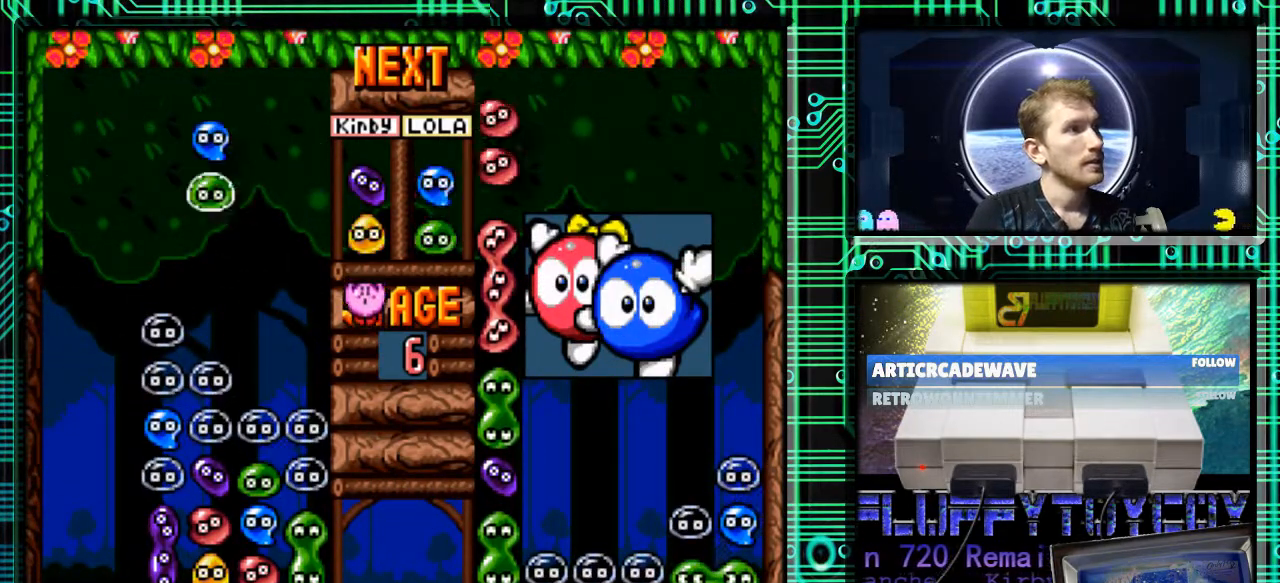
{"buttons": ["B", "DPAD_LEFT"], "events": [[267, "B", "down"], [333, "DPAD_LEFT", "down"], [367, "B", "up"], [467, "B", "down"]]}
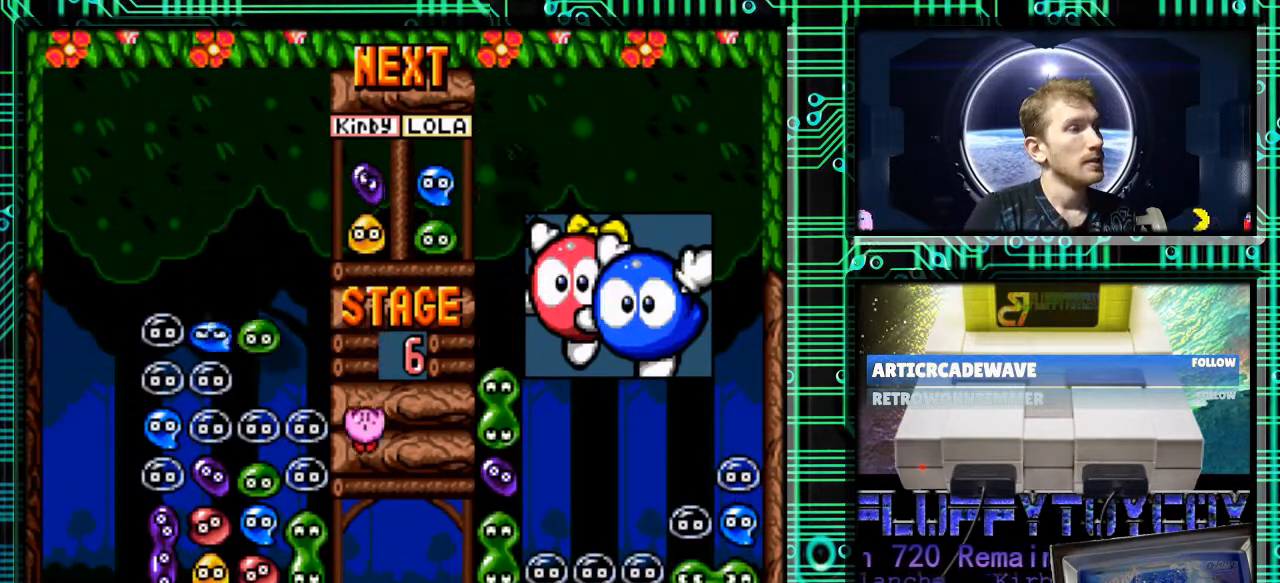
{"buttons": [], "events": [[100, "B", "up"], [133, "DPAD_LEFT", "up"], [267, "DPAD_RIGHT", "down"], [500, "DPAD_RIGHT", "up"]]}
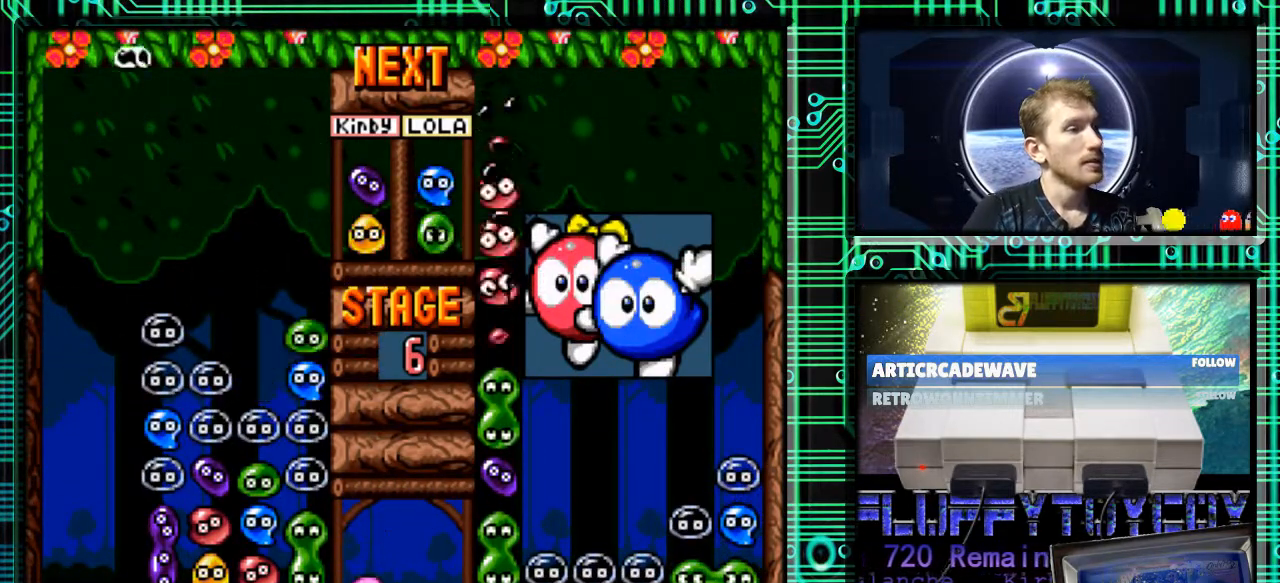
{"buttons": [], "events": [[133, "B", "down"], [233, "B", "up"]]}
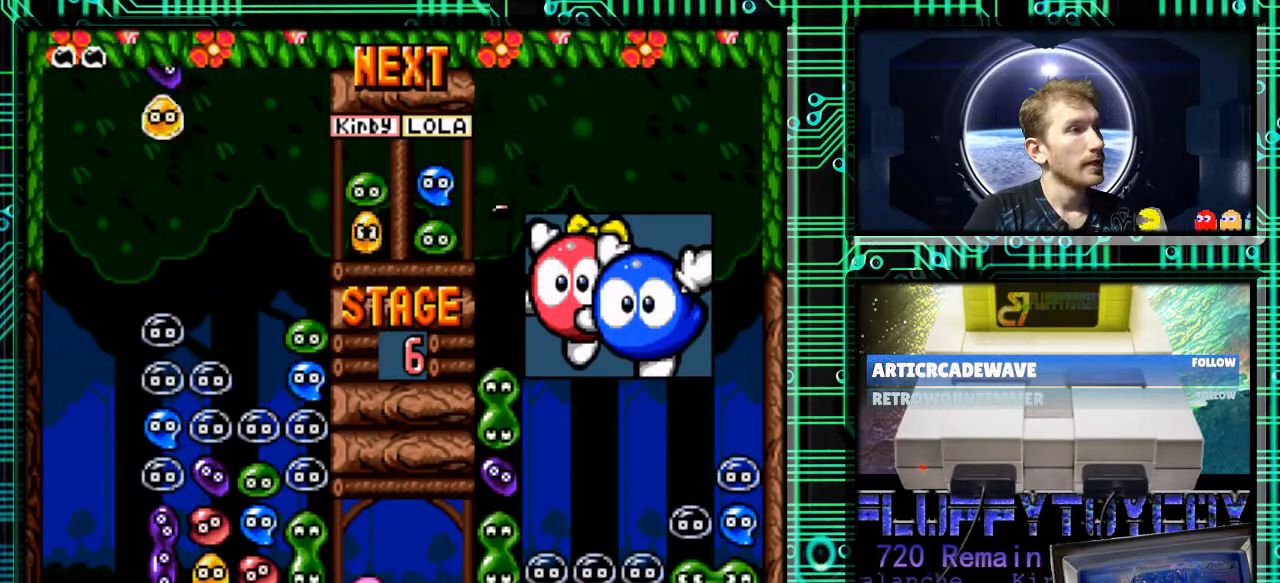
{"buttons": ["B"], "events": [[433, "B", "down"]]}
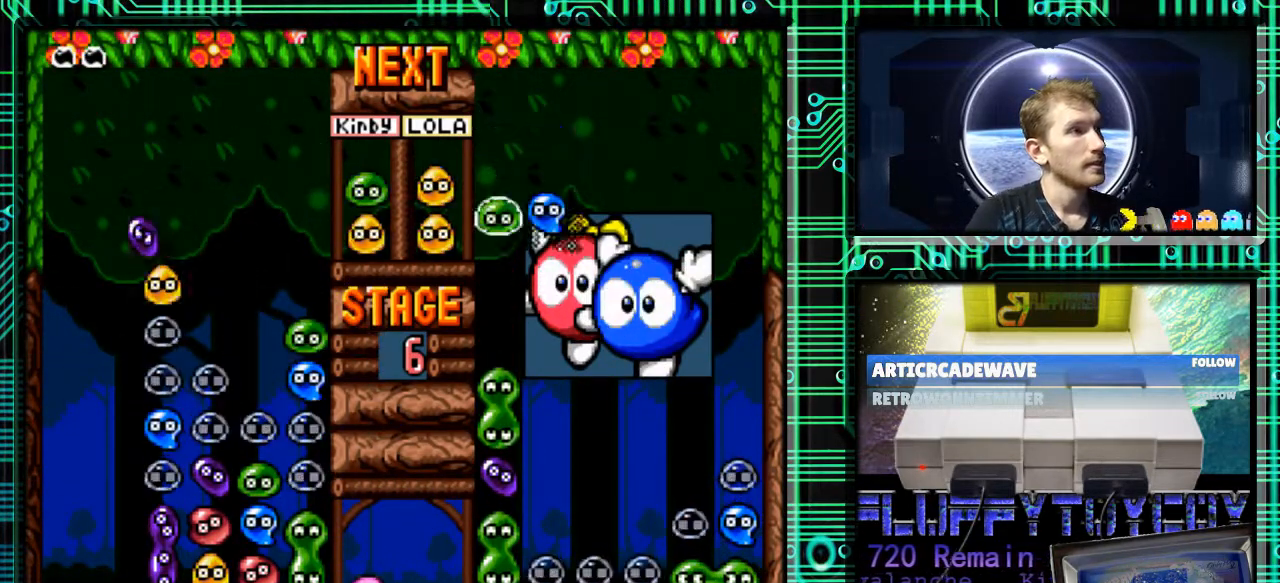
{"buttons": ["DPAD_LEFT"], "events": [[33, "B", "up"], [33, "DPAD_RIGHT", "down"], [167, "DPAD_RIGHT", "up"], [200, "DPAD_LEFT", "down"], [233, "B", "down"], [300, "B", "up"], [400, "B", "down"], [500, "B", "up"]]}
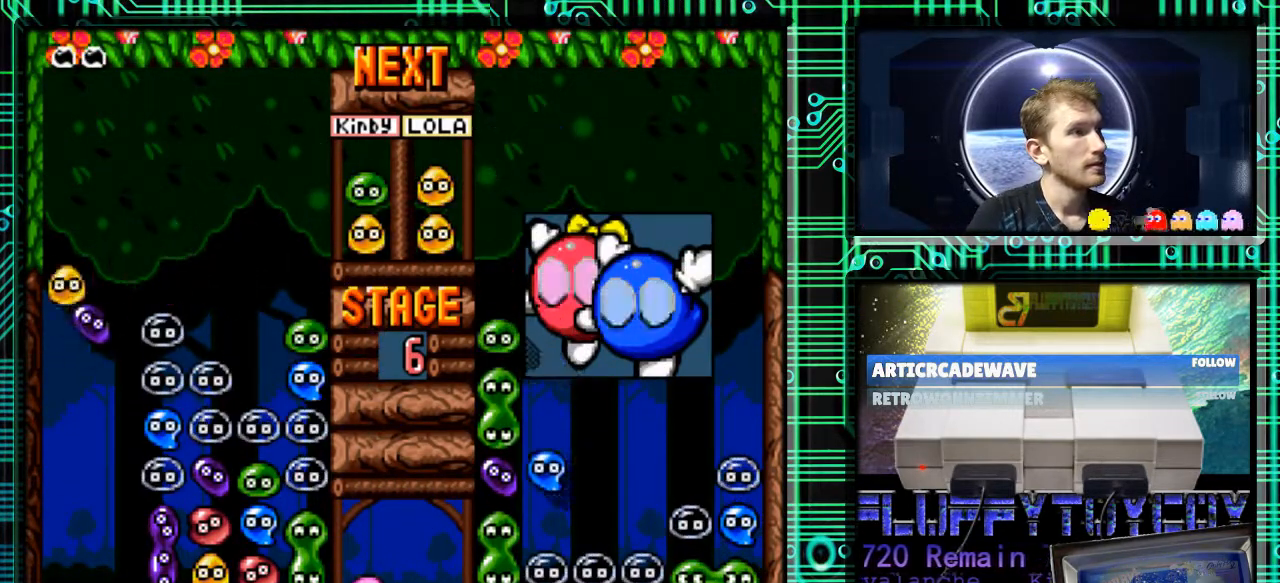
{"buttons": [], "events": [[33, "DPAD_LEFT", "up"]]}
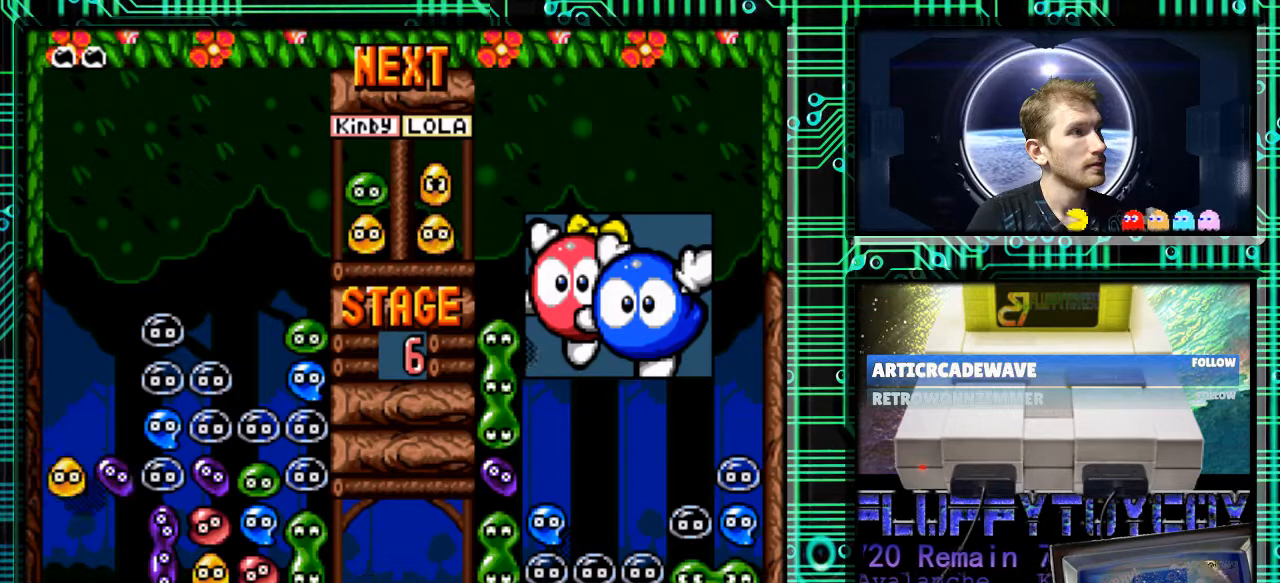
{"buttons": [], "events": [[33, "DPAD_DOWN", "down"], [433, "DPAD_DOWN", "up"]]}
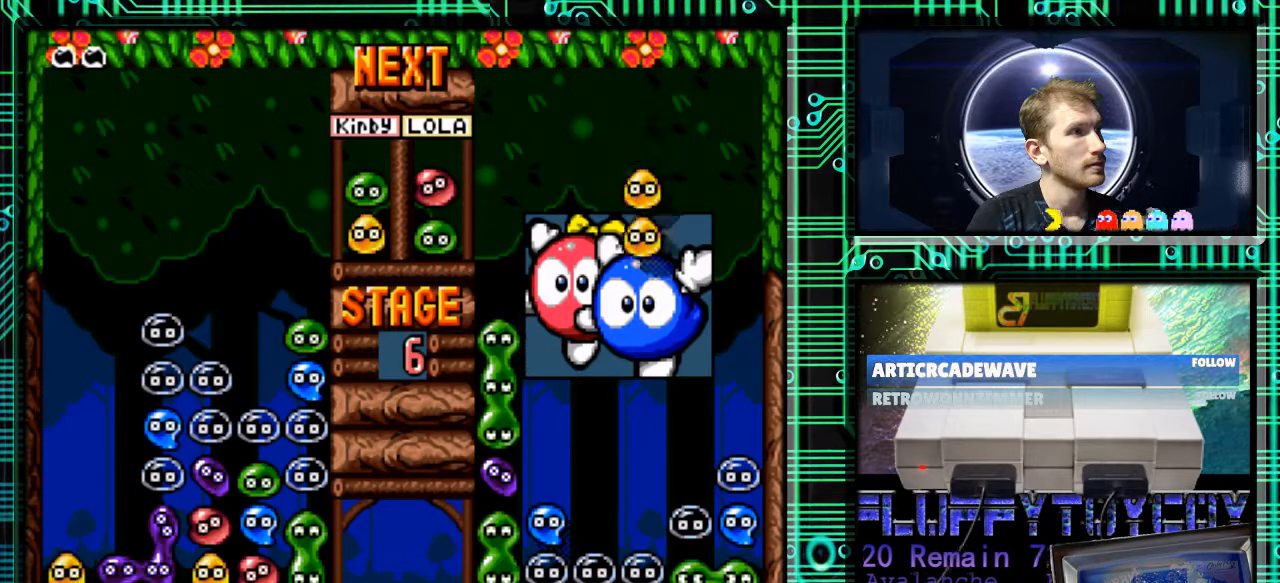
{"buttons": [], "events": []}
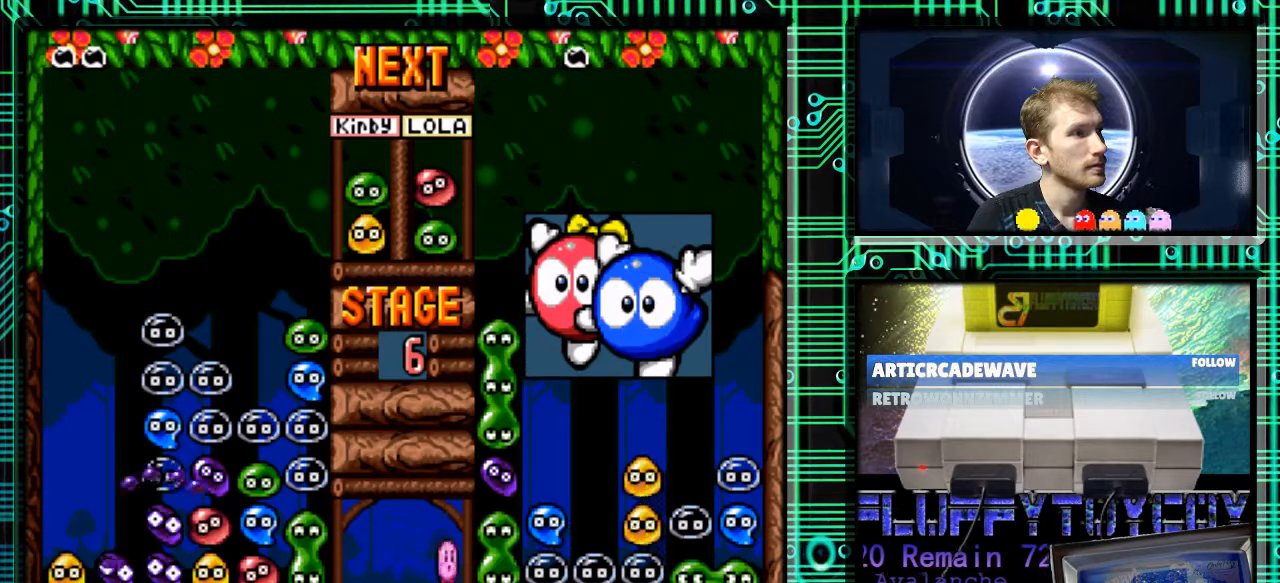
{"buttons": [], "events": []}
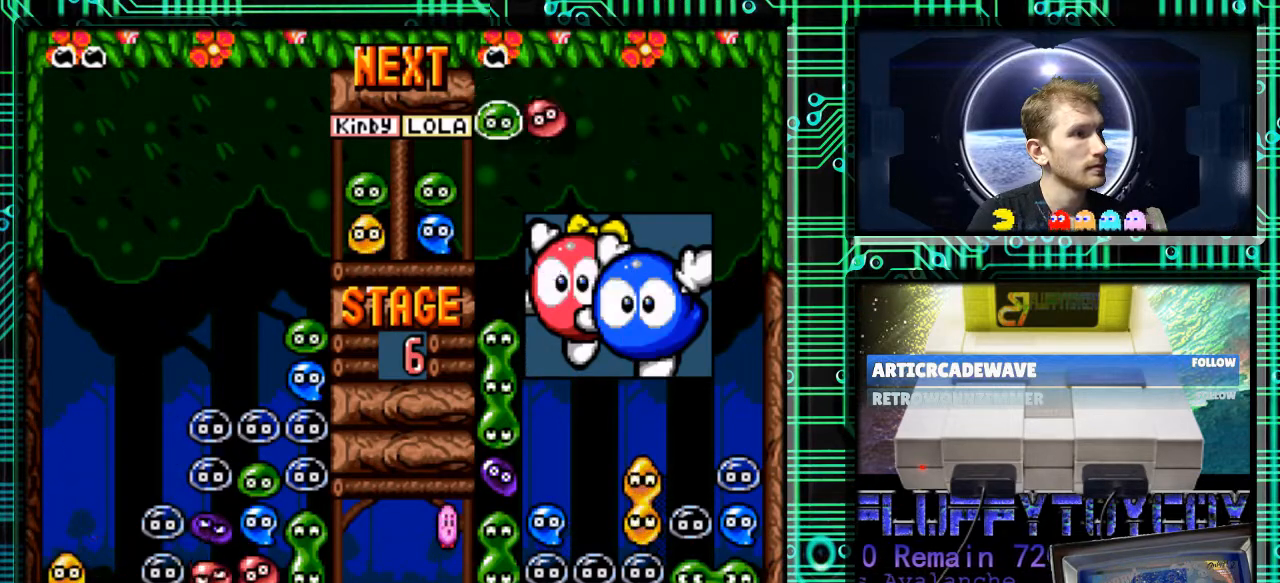
{"buttons": [], "events": []}
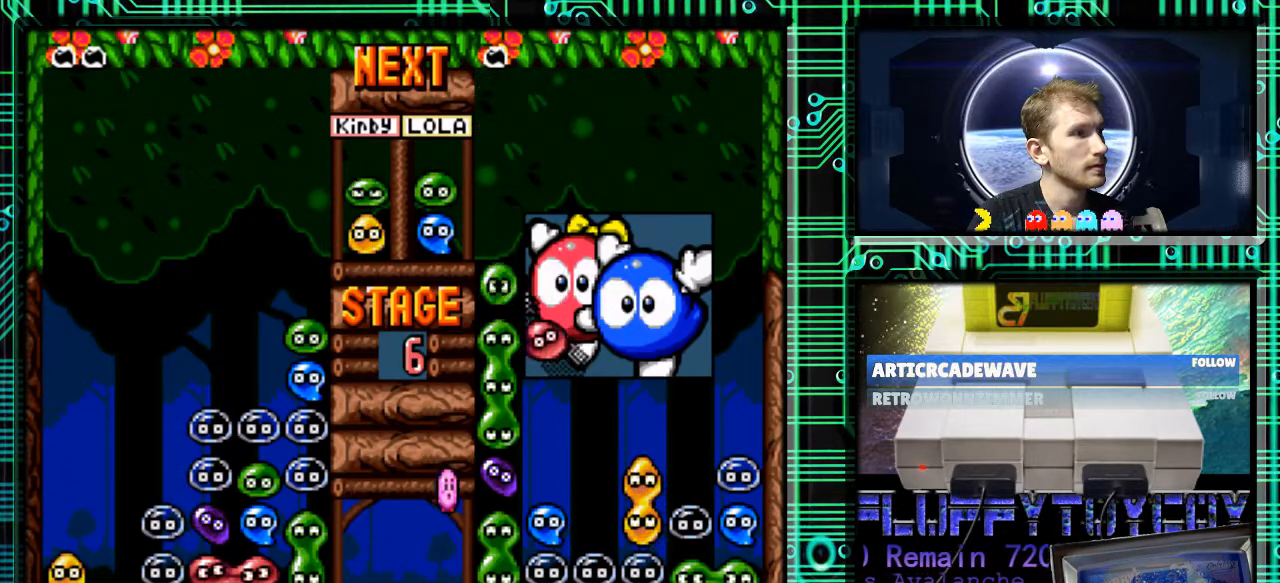
{"buttons": [], "events": []}
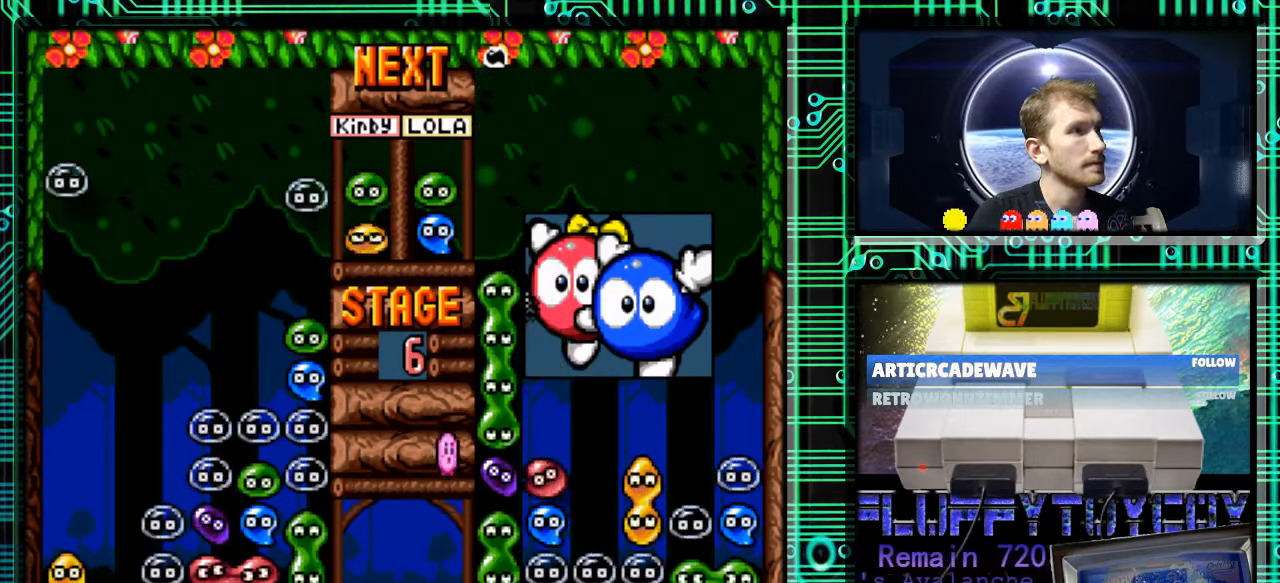
{"buttons": [], "events": []}
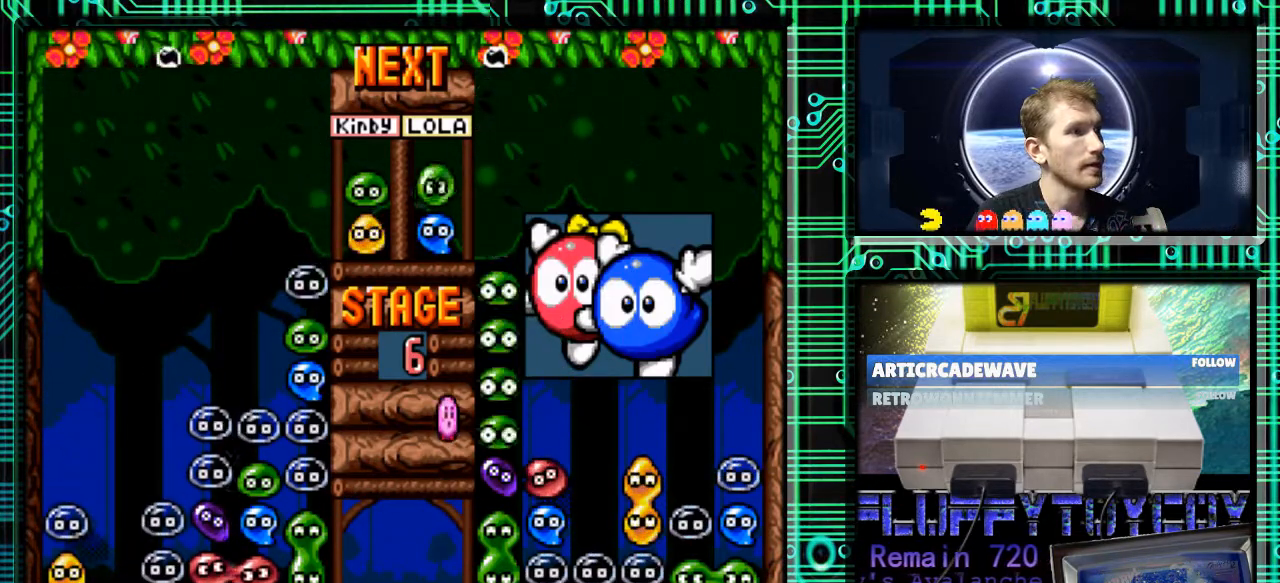
{"buttons": [], "events": []}
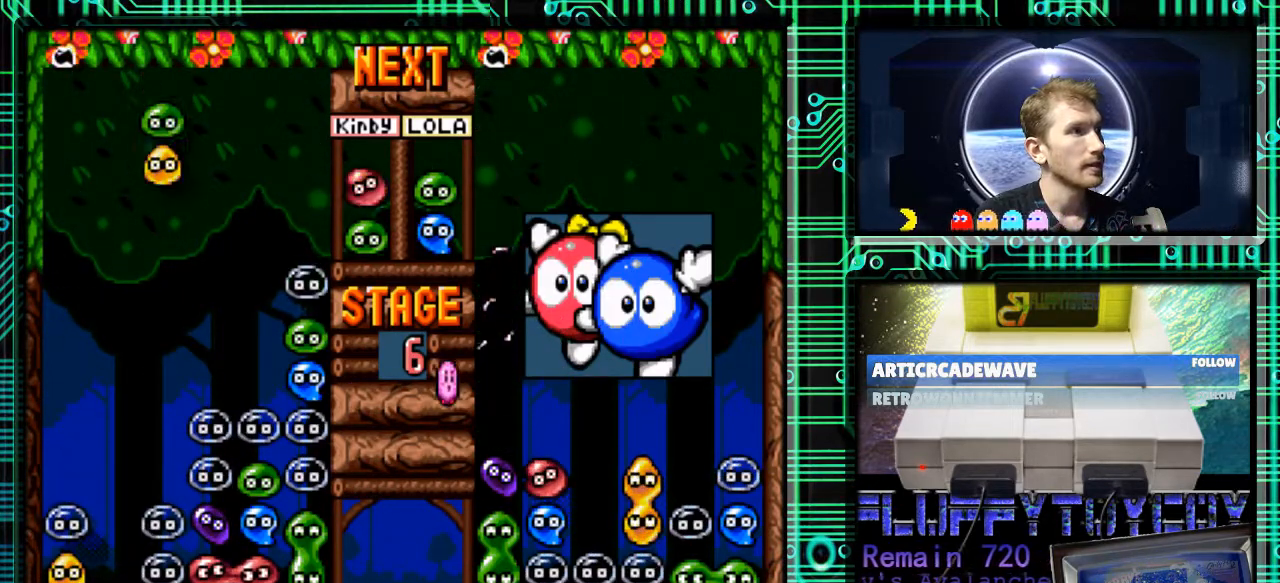
{"buttons": [], "events": [[133, "DPAD_LEFT", "down"], [233, "B", "down"], [233, "DPAD_LEFT", "up"], [300, "B", "up"], [400, "B", "down"], [467, "B", "up"]]}
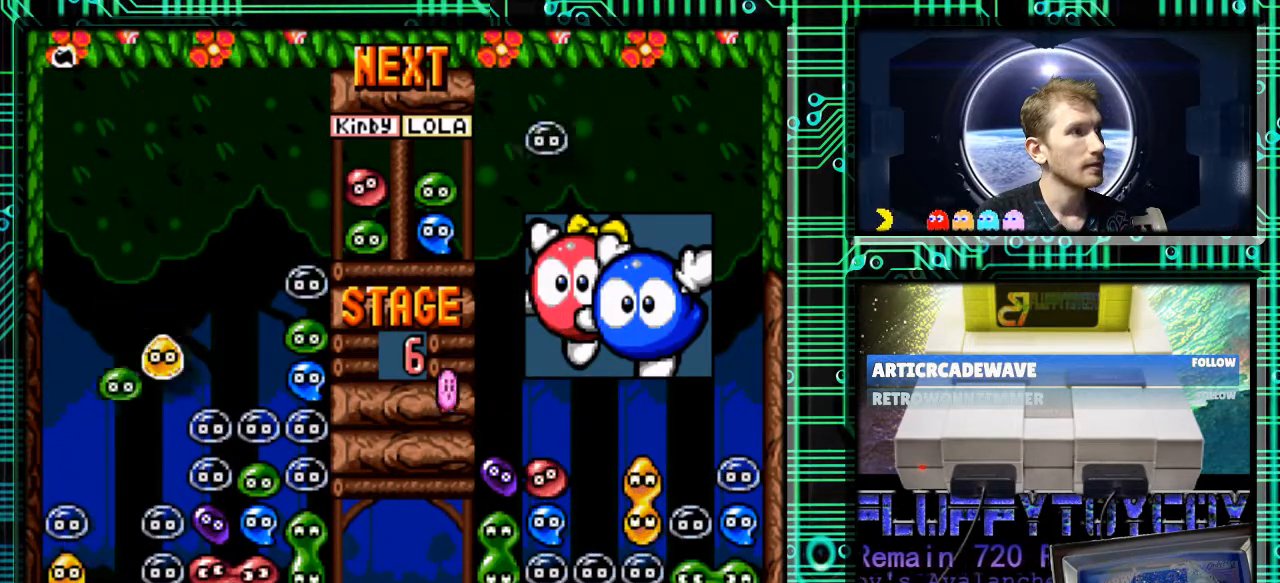
{"buttons": ["DPAD_DOWN"], "events": [[100, "DPAD_LEFT", "down"], [233, "DPAD_LEFT", "up"], [333, "DPAD_DOWN", "down"]]}
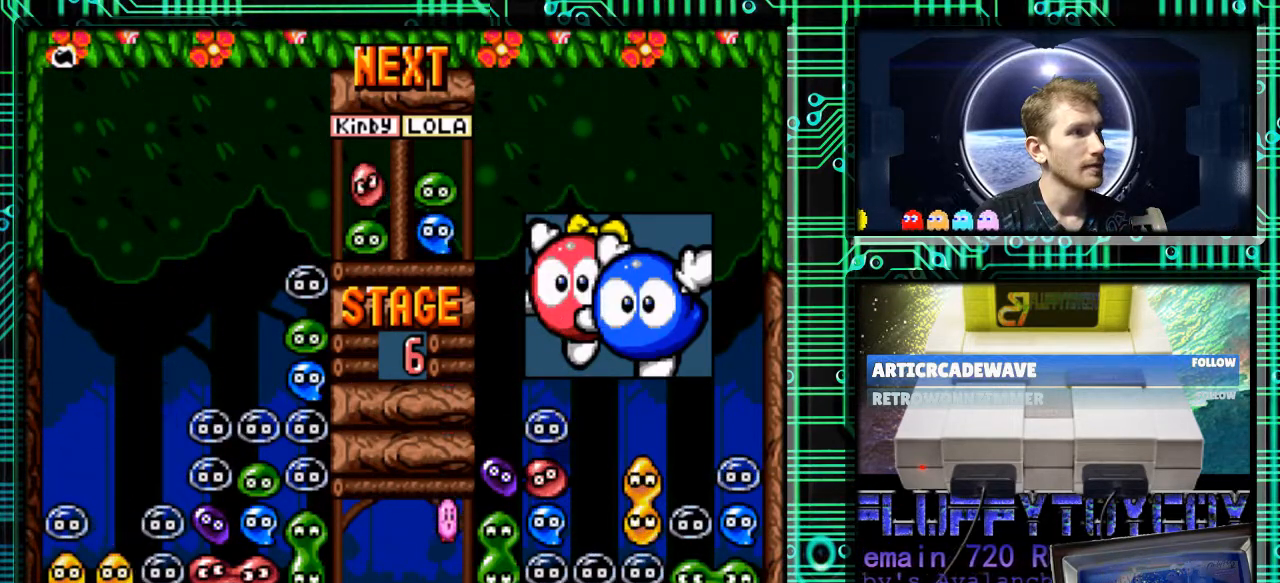
{"buttons": [], "events": [[233, "DPAD_DOWN", "up"]]}
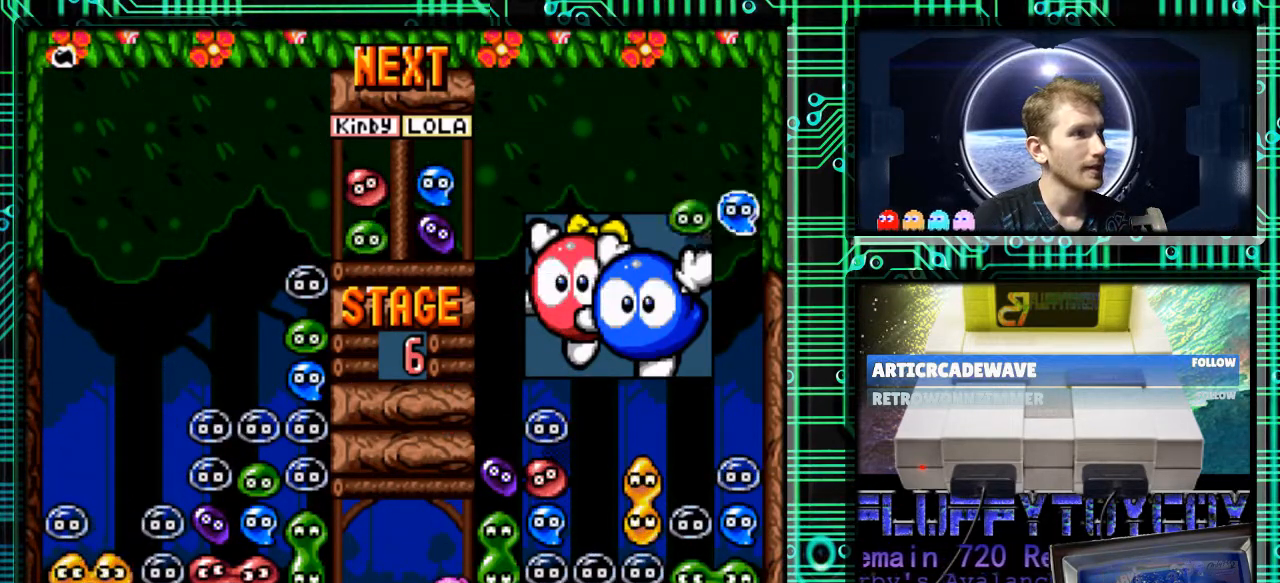
{"buttons": [], "events": []}
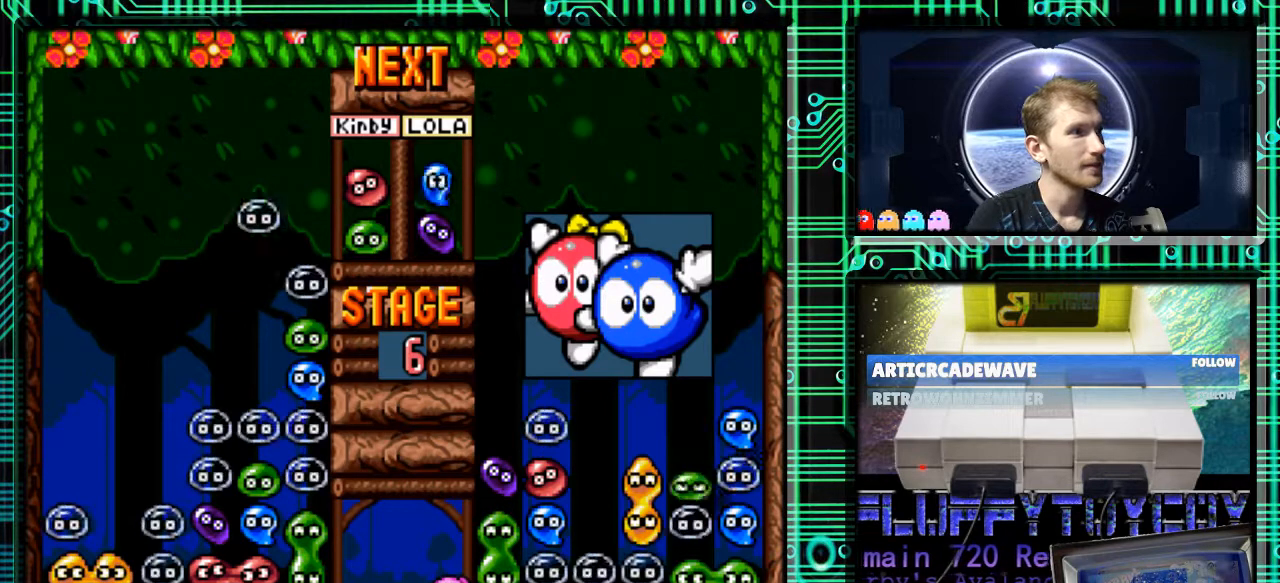
{"buttons": [], "events": []}